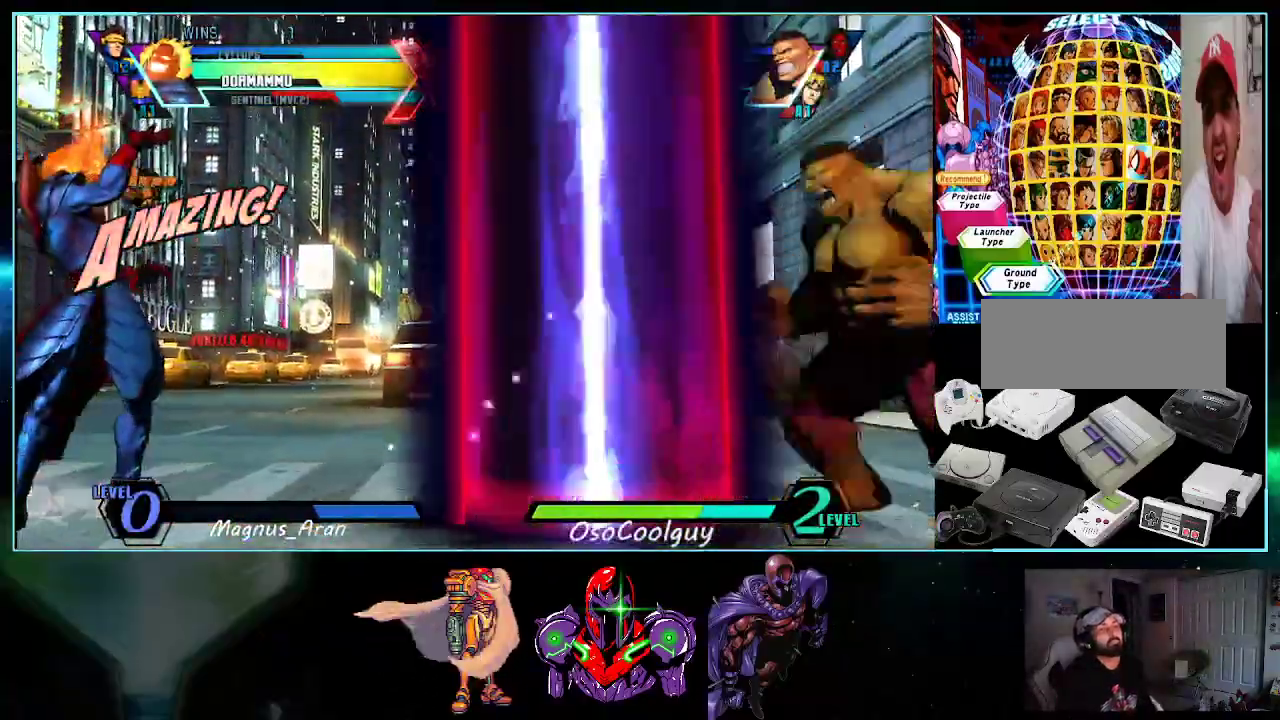
Gameplay with a controller (Nintendo layout); each line is a JSON object with the inputs held at the frame after it. "events" lists button and stick changes between this image and that frame as [ms after this image, input, new state], when the widget could be followed in between. Not read: L3 R3.
{"buttons": [], "events": []}
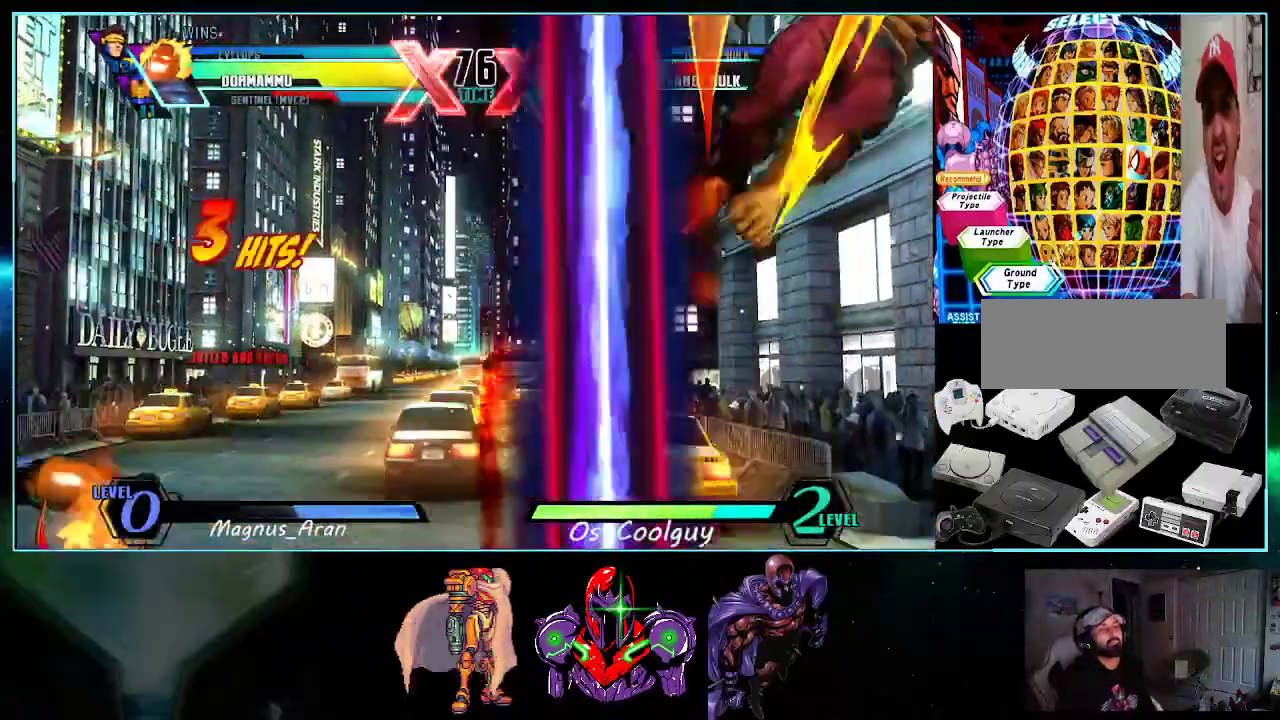
{"buttons": [], "events": [[17, "DPAD_DOWN", "down"], [17, "DPAD_RIGHT", "down"], [50, "B", "down"], [117, "B", "up"], [167, "B", "down"], [233, "B", "up"], [300, "B", "down"], [367, "DPAD_RIGHT", "up"], [400, "B", "up"], [400, "DPAD_DOWN", "up"]]}
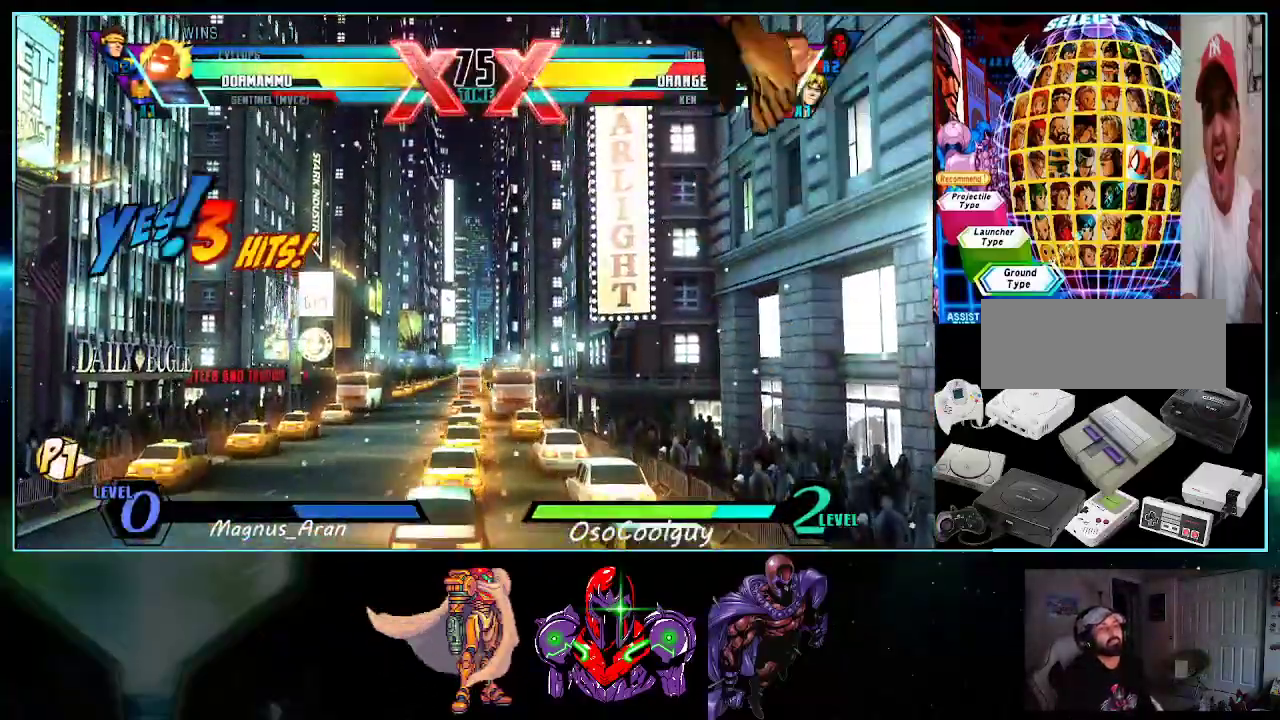
{"buttons": ["DPAD_LEFT"], "events": [[150, "DPAD_DOWN", "down"], [200, "DPAD_LEFT", "down"], [233, "DPAD_DOWN", "up"]]}
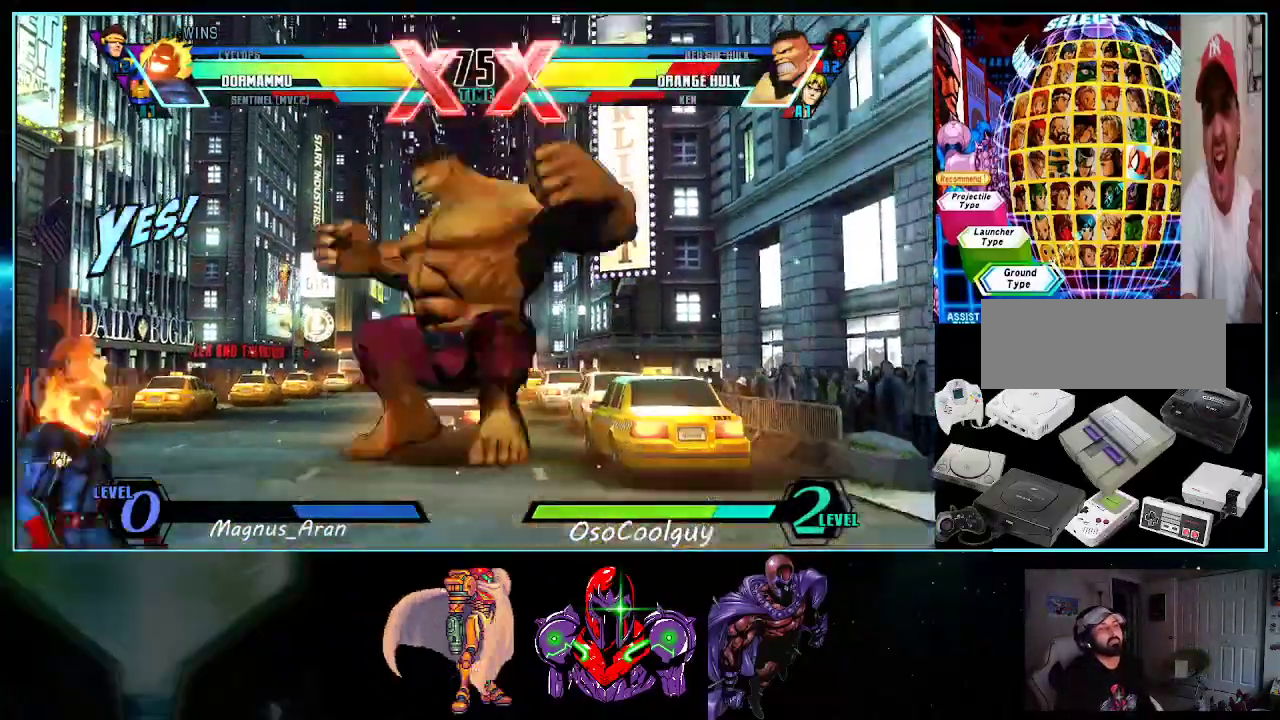
{"buttons": [], "events": [[267, "X", "down"], [267, "Y", "down"], [367, "X", "up"], [400, "Y", "up"], [450, "DPAD_LEFT", "up"]]}
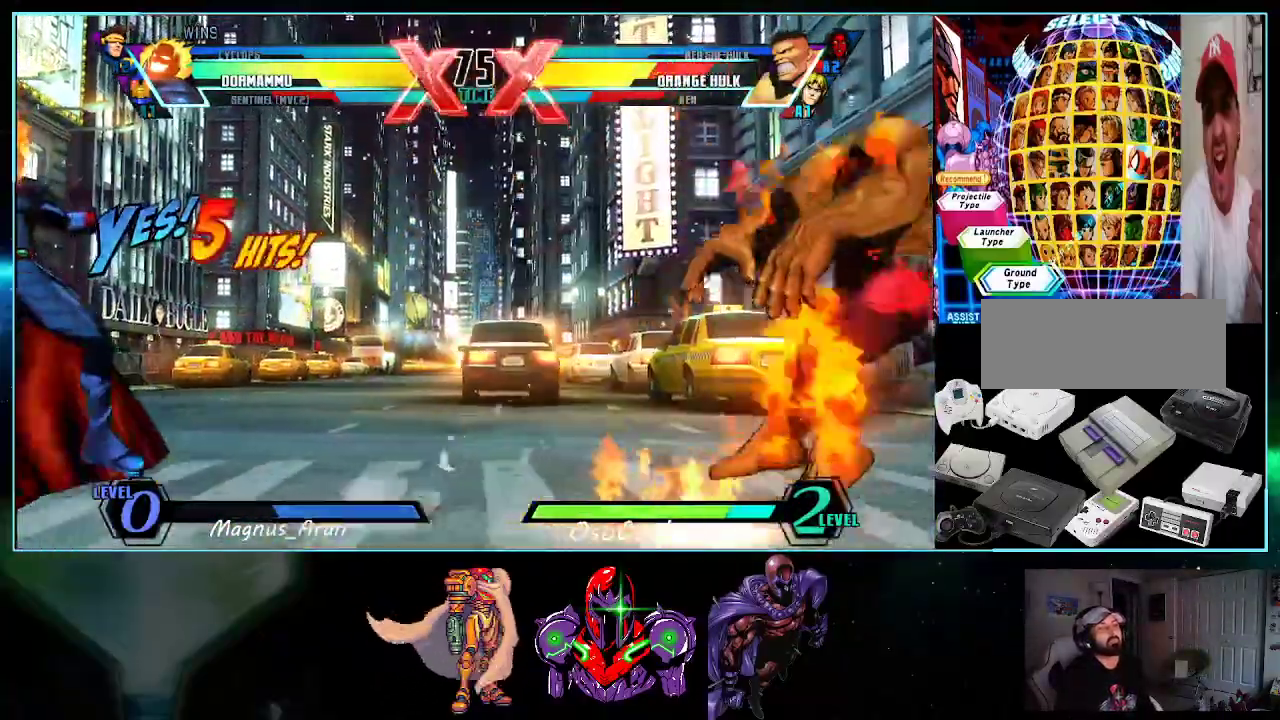
{"buttons": [], "events": [[150, "DPAD_DOWN", "down"], [150, "DPAD_RIGHT", "down"], [167, "DPAD_RIGHT", "up"], [233, "DPAD_LEFT", "down"], [267, "DPAD_DOWN", "up"], [300, "X", "down"], [333, "DPAD_LEFT", "up"], [333, "X", "up"], [400, "X", "down"], [483, "X", "up"]]}
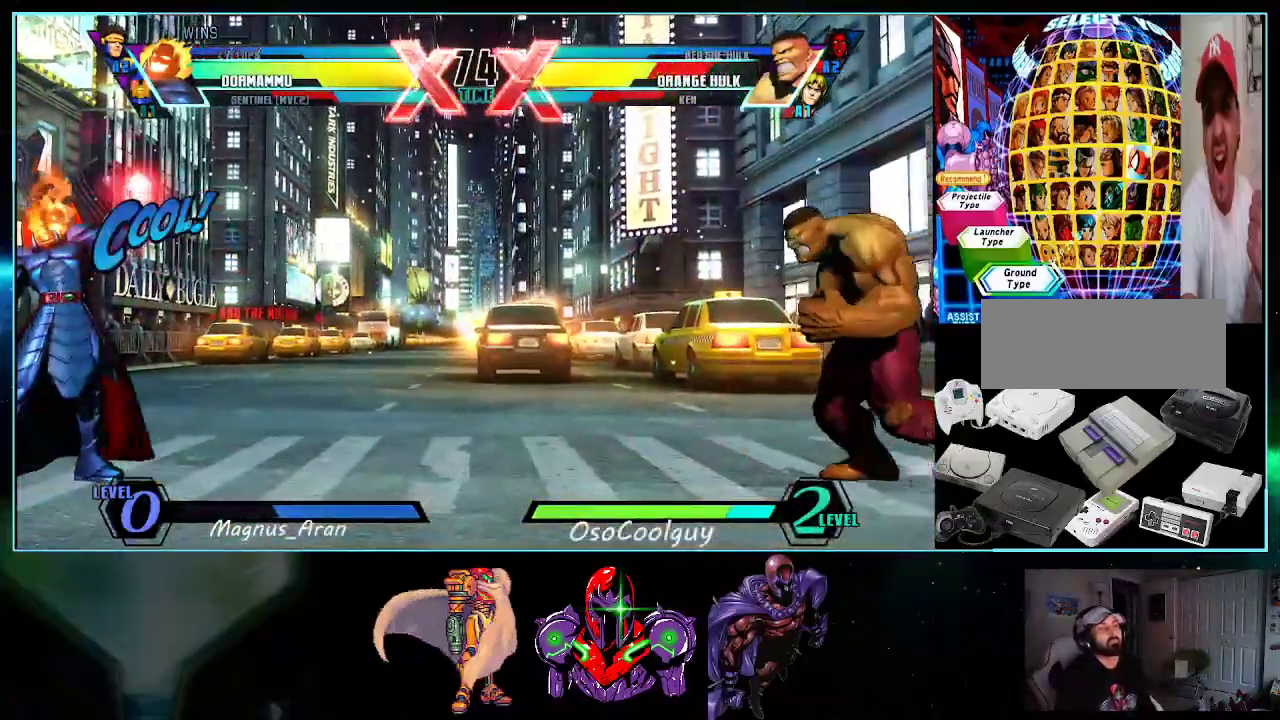
{"buttons": ["X"], "events": [[200, "DPAD_DOWN", "down"], [200, "DPAD_RIGHT", "down"], [233, "DPAD_RIGHT", "up"], [267, "DPAD_LEFT", "down"], [300, "DPAD_DOWN", "up"], [367, "DPAD_LEFT", "up"], [367, "X", "down"], [400, "X", "up"], [450, "X", "down"]]}
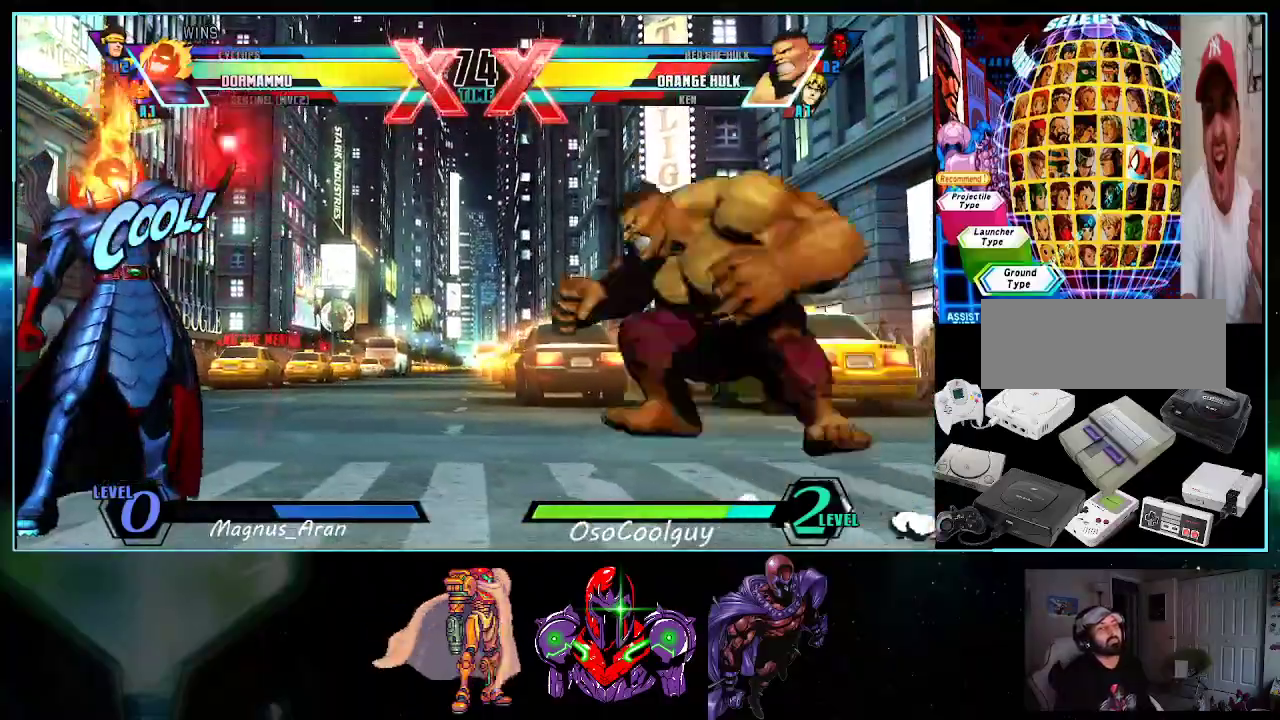
{"buttons": ["DPAD_LEFT"], "events": [[50, "X", "up"], [83, "DPAD_LEFT", "down"]]}
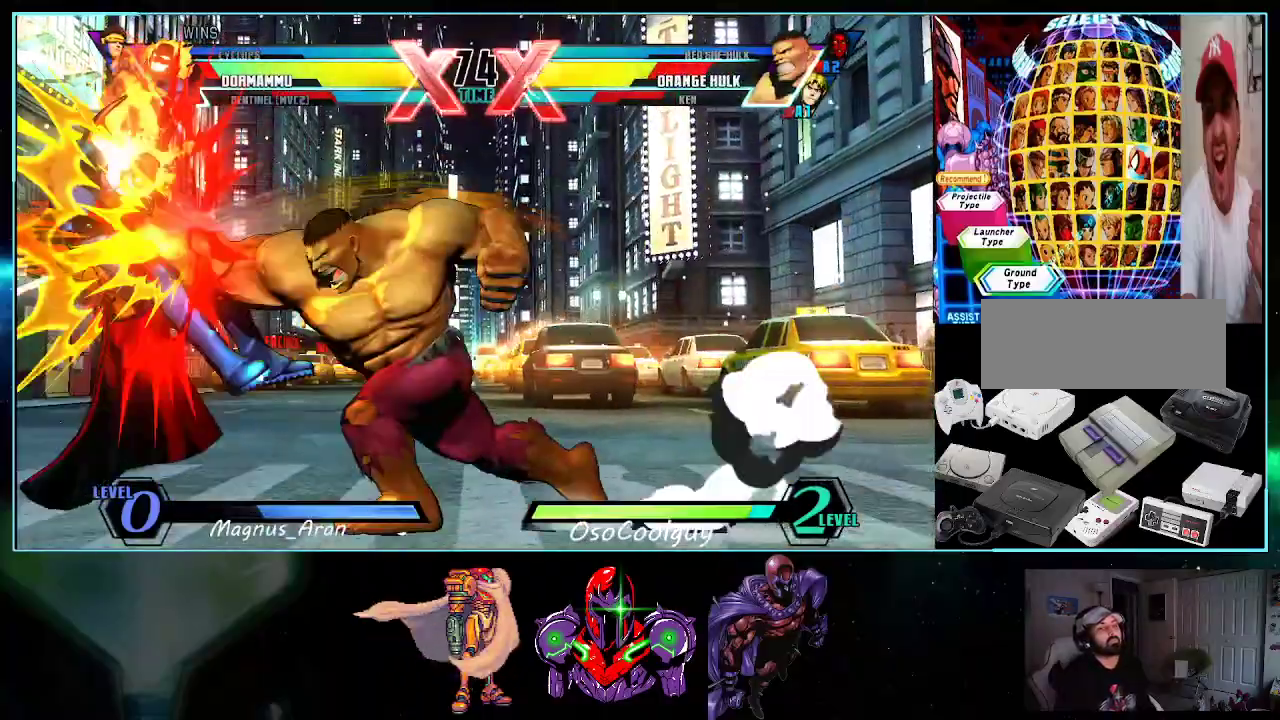
{"buttons": ["DPAD_LEFT"], "events": [[83, "X", "down"], [83, "Y", "down"], [200, "X", "up"], [200, "Y", "up"]]}
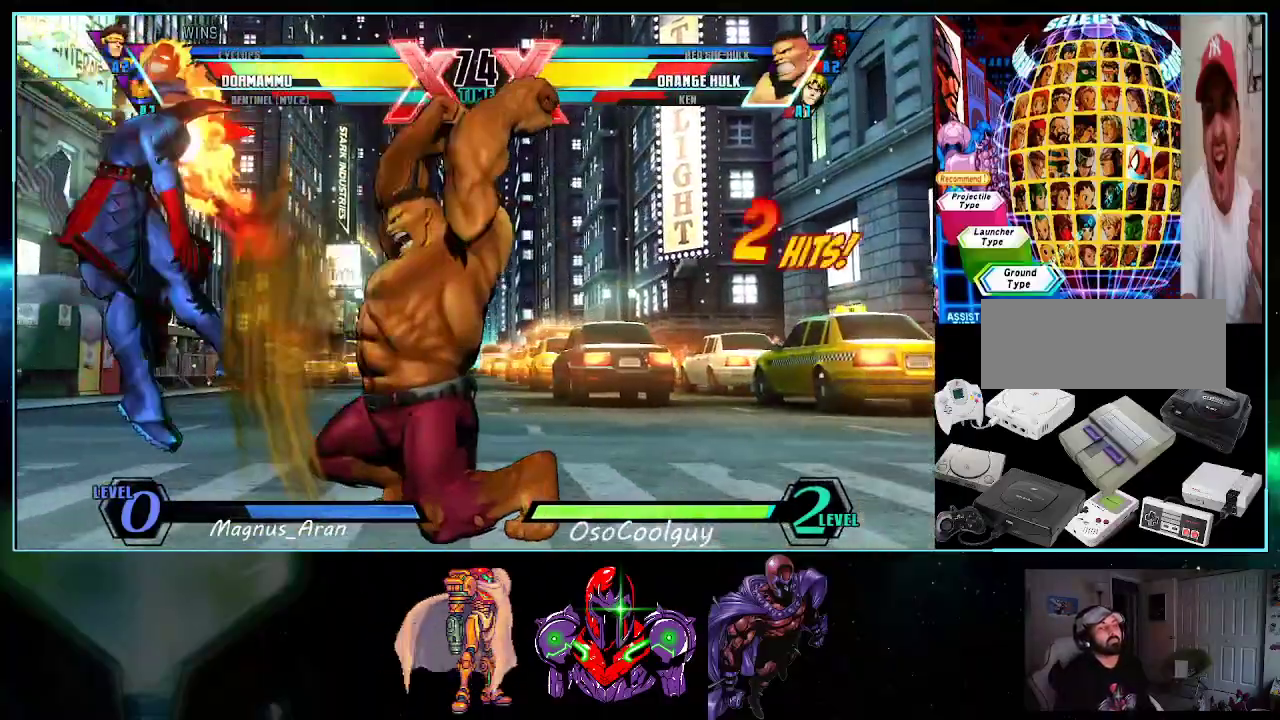
{"buttons": ["DPAD_LEFT"], "events": []}
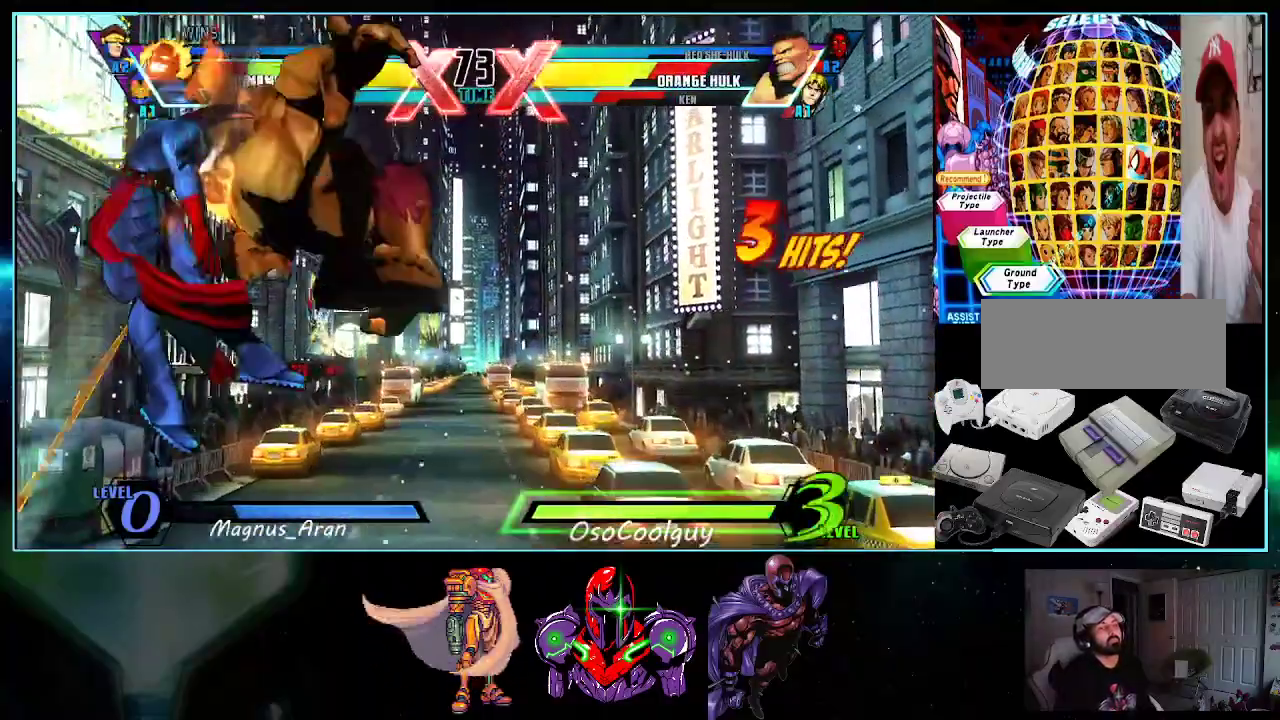
{"buttons": ["DPAD_LEFT"], "events": []}
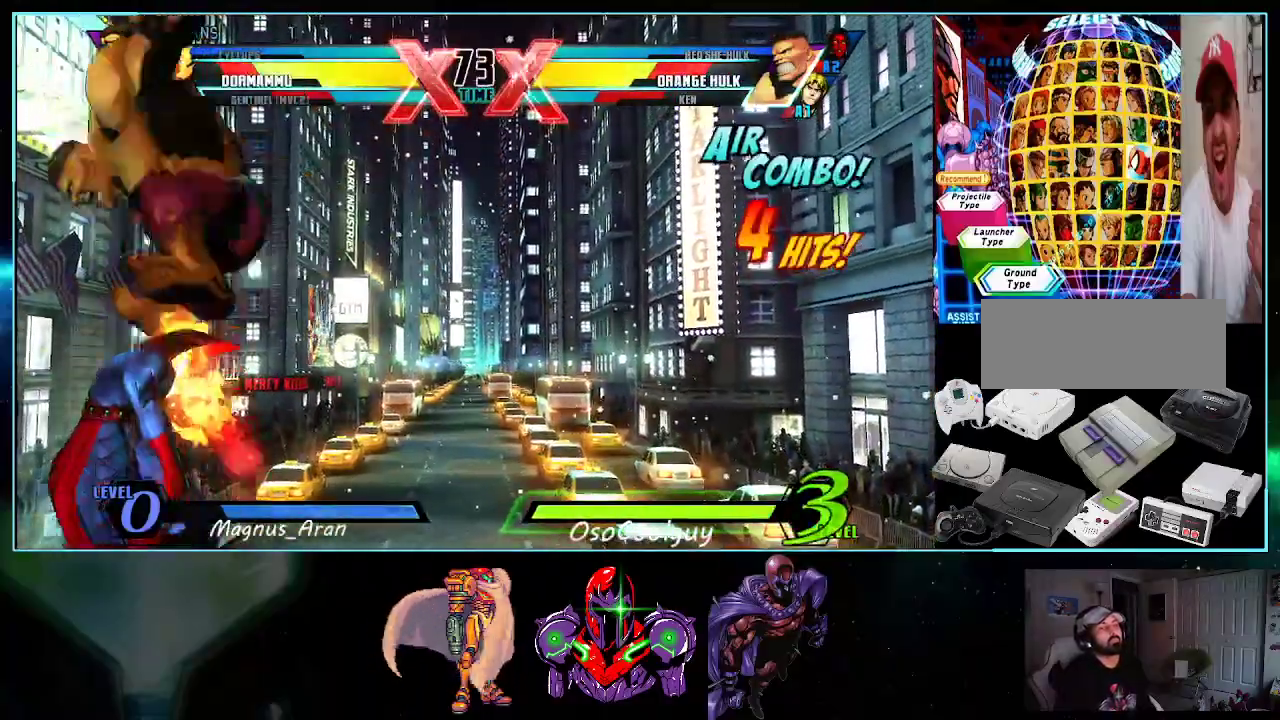
{"buttons": ["DPAD_LEFT"], "events": []}
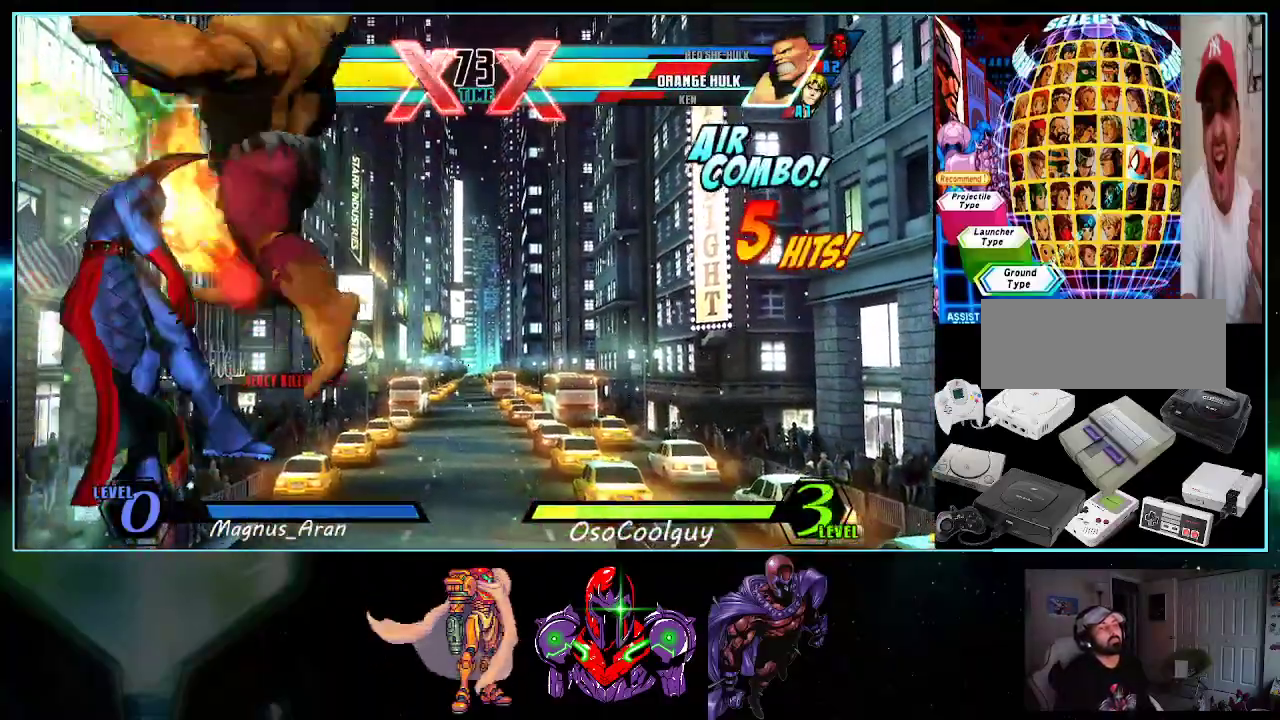
{"buttons": [], "events": [[450, "DPAD_LEFT", "up"]]}
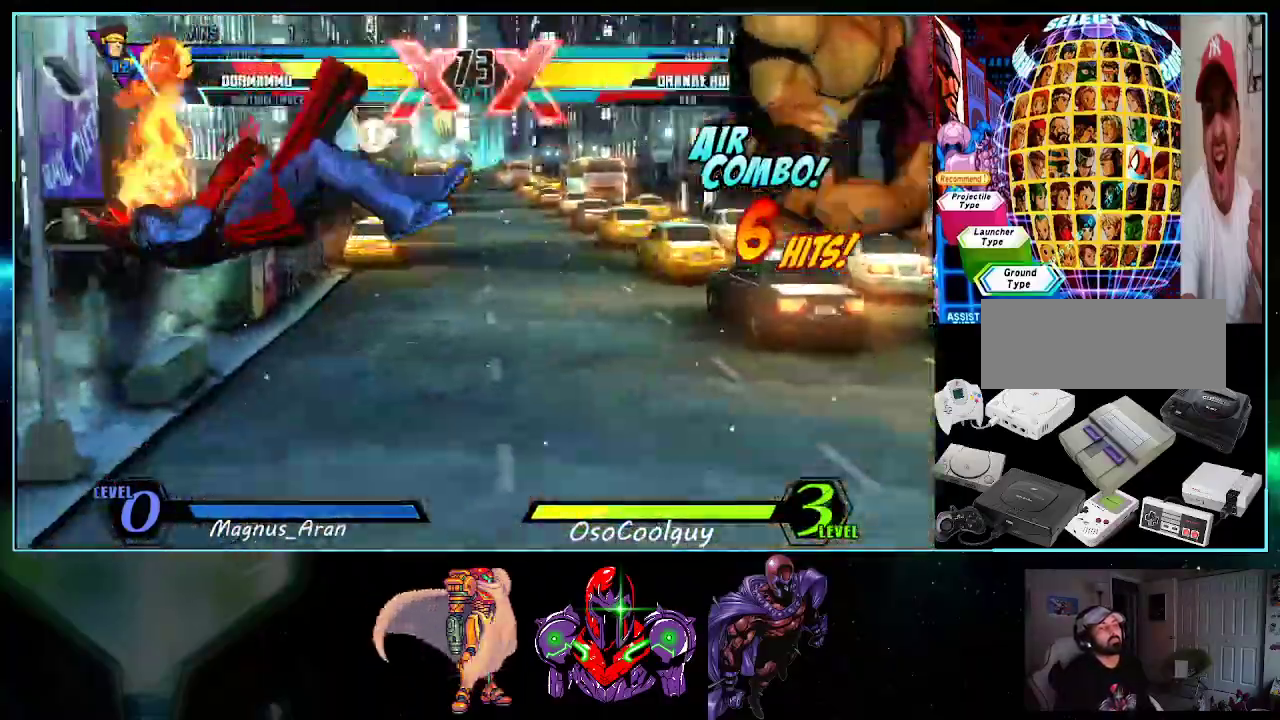
{"buttons": [], "events": [[117, "A", "down"], [117, "B", "down"], [117, "R1", "down"], [133, "R1", "up"], [200, "B", "up"], [233, "A", "up"], [333, "X", "down"], [333, "Y", "down"], [417, "X", "up"], [417, "Y", "up"]]}
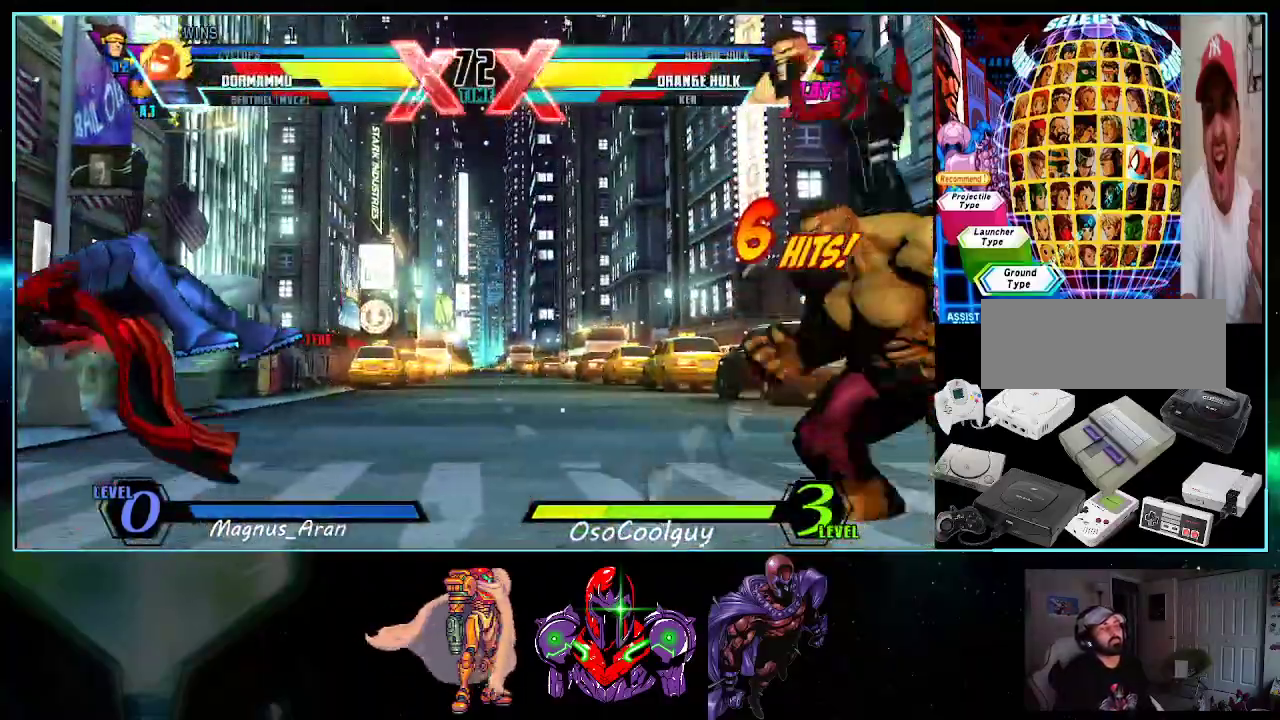
{"buttons": [], "events": []}
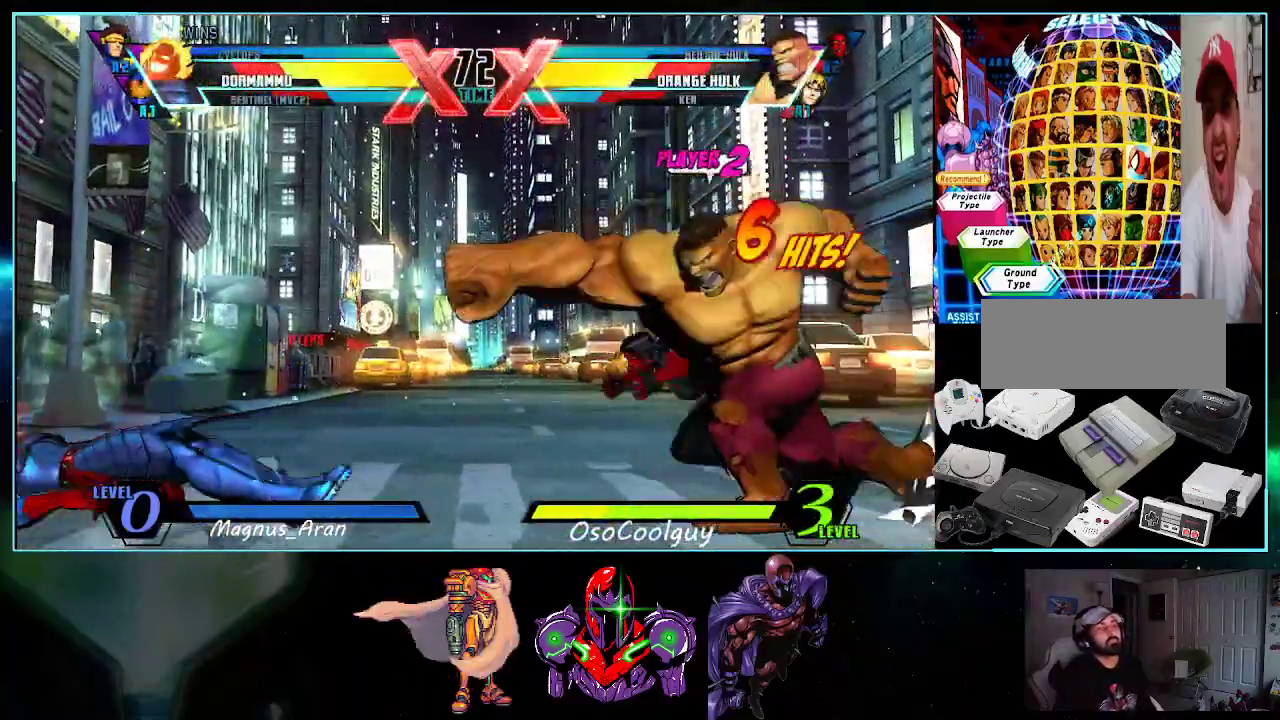
{"buttons": ["R1", "DPAD_UP", "DPAD_LEFT"], "events": [[400, "DPAD_LEFT", "down"], [400, "DPAD_UP", "down"], [400, "R1", "down"]]}
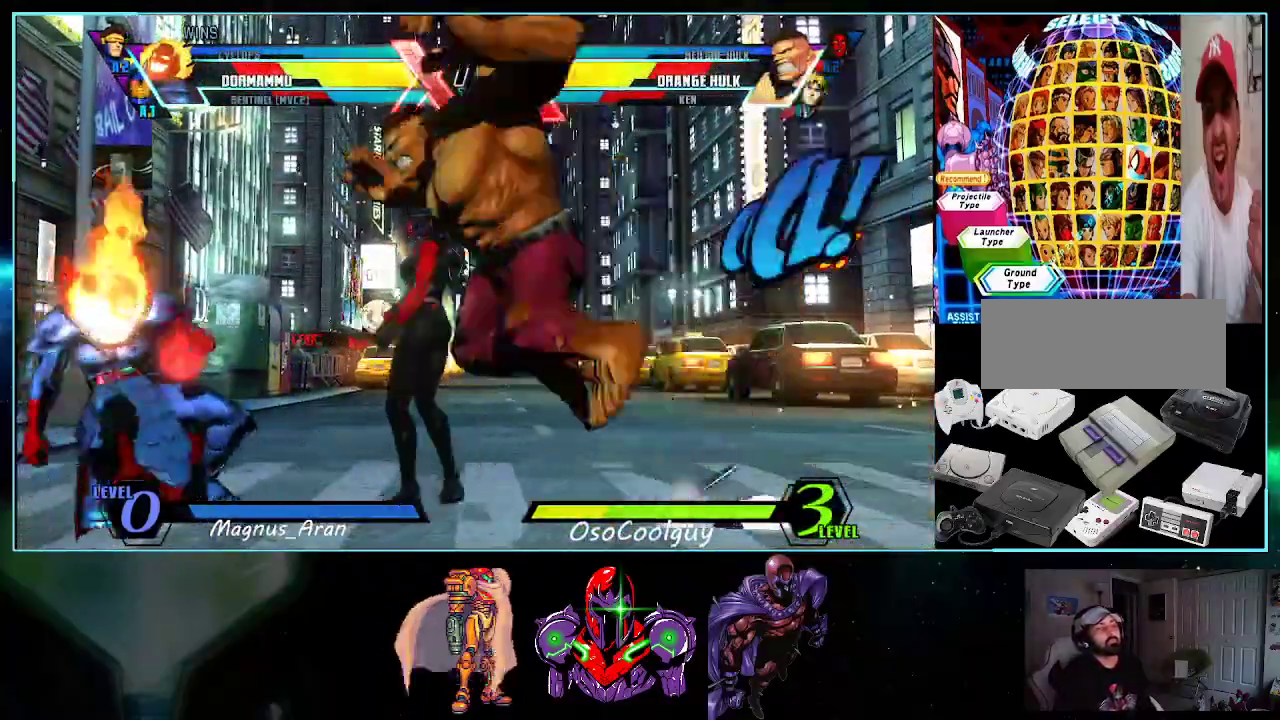
{"buttons": ["DPAD_UP", "DPAD_LEFT"], "events": [[17, "R1", "up"]]}
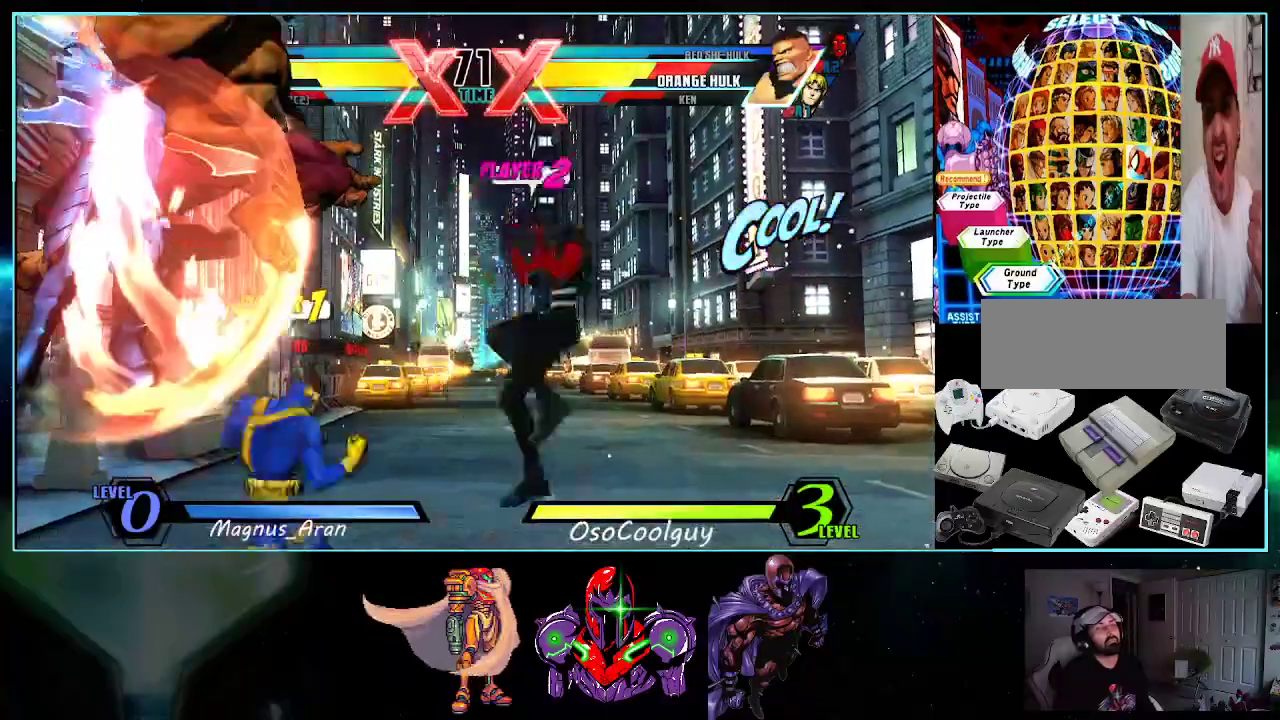
{"buttons": ["DPAD_LEFT"], "events": [[117, "DPAD_UP", "up"], [117, "X", "down"], [117, "Y", "down"], [267, "X", "up"], [267, "Y", "up"]]}
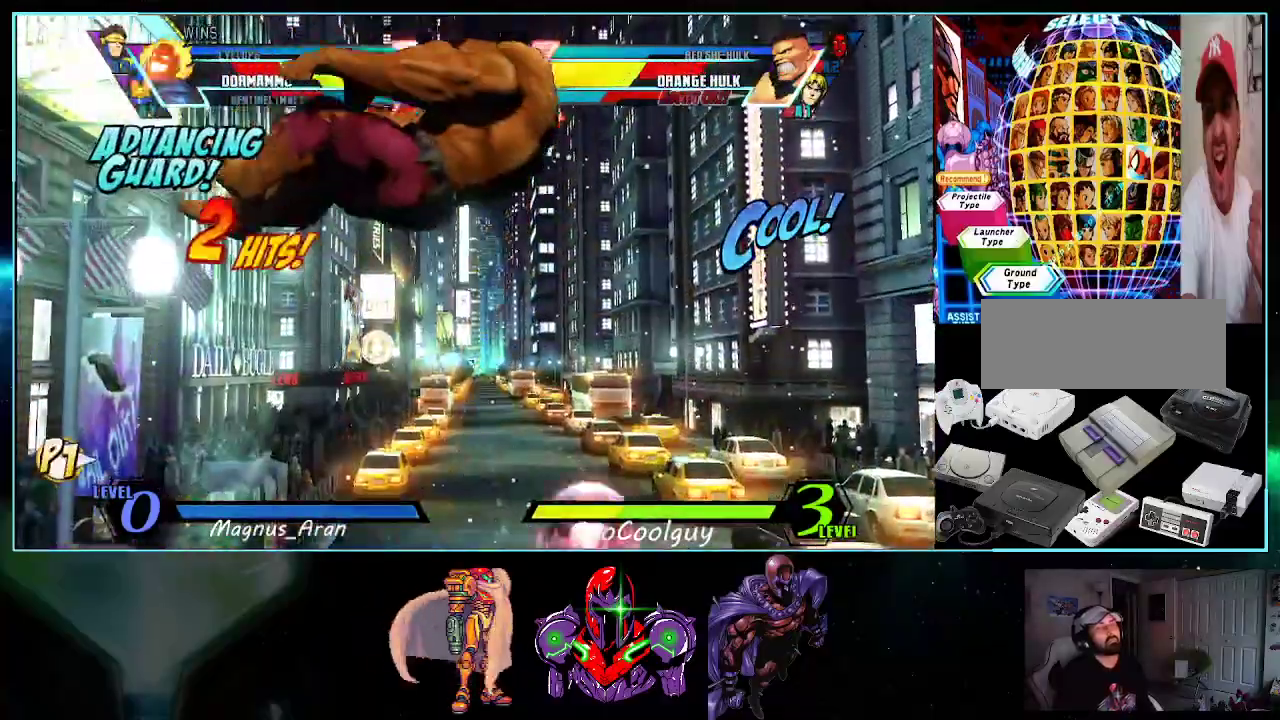
{"buttons": ["Y", "DPAD_UP", "DPAD_RIGHT"], "events": [[200, "DPAD_DOWN", "down"], [200, "DPAD_LEFT", "up"], [267, "DPAD_DOWN", "up"], [267, "DPAD_RIGHT", "down"], [300, "DPAD_UP", "down"], [483, "Y", "down"]]}
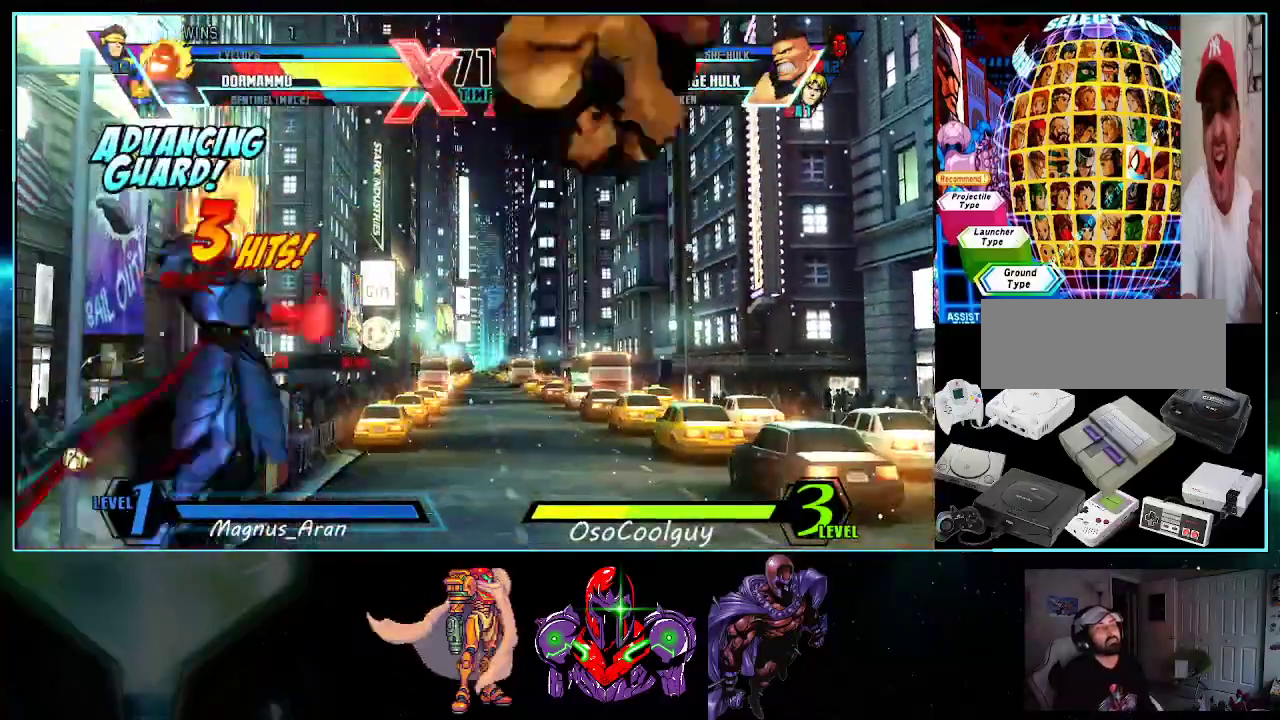
{"buttons": [], "events": [[50, "Y", "up"], [133, "DPAD_UP", "up"], [200, "B", "down"], [200, "DPAD_RIGHT", "up"], [333, "B", "up"]]}
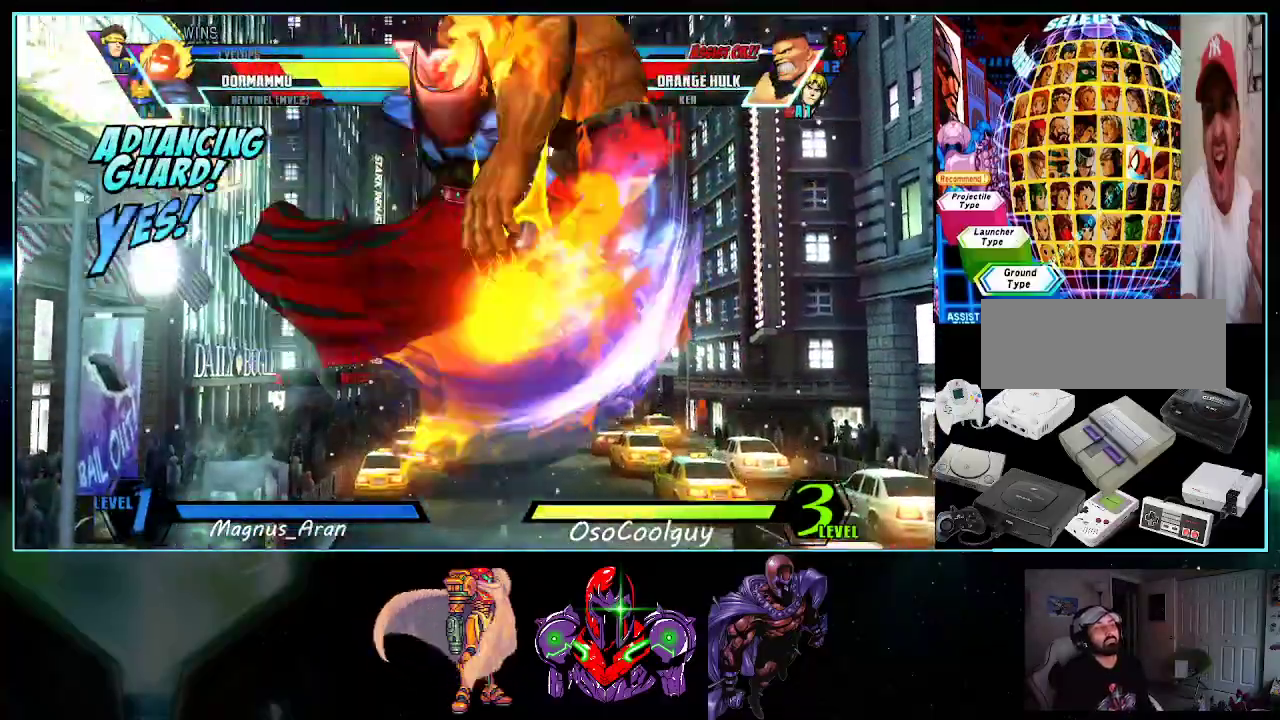
{"buttons": ["X"], "events": [[200, "A", "down"], [333, "A", "up"], [483, "X", "down"]]}
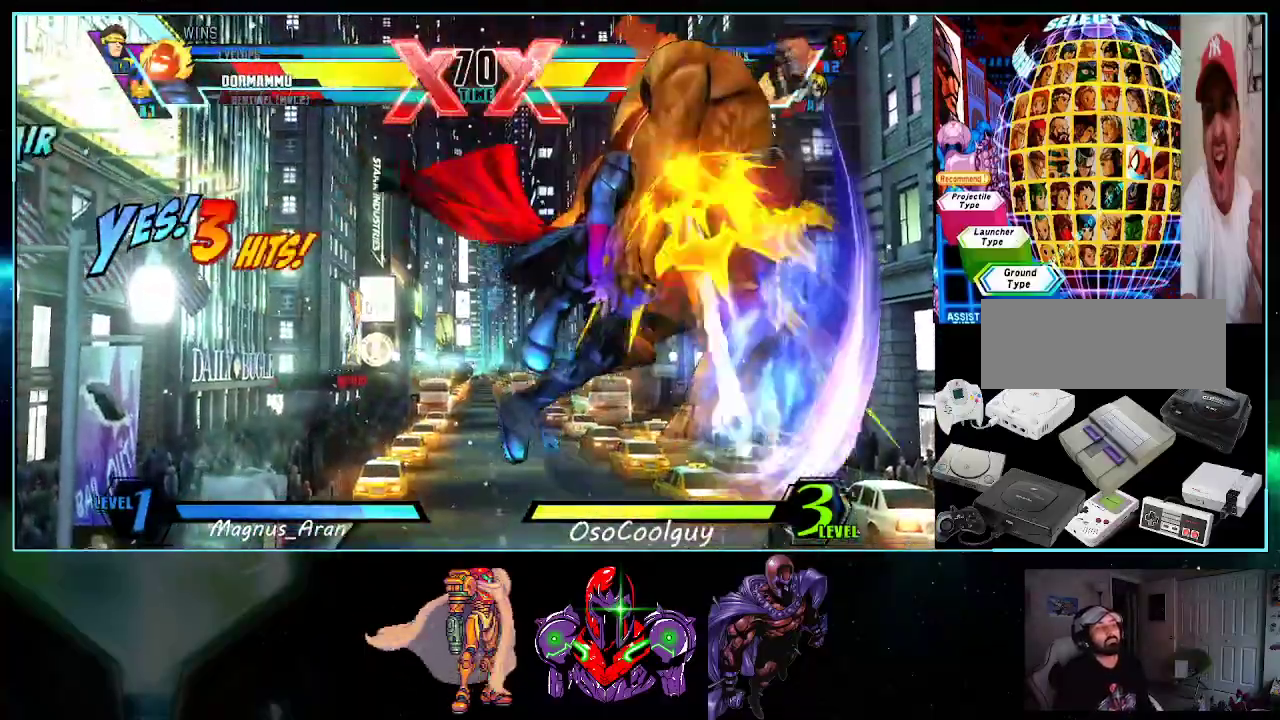
{"buttons": [], "events": [[50, "X", "up"], [133, "X", "down"], [200, "X", "up"]]}
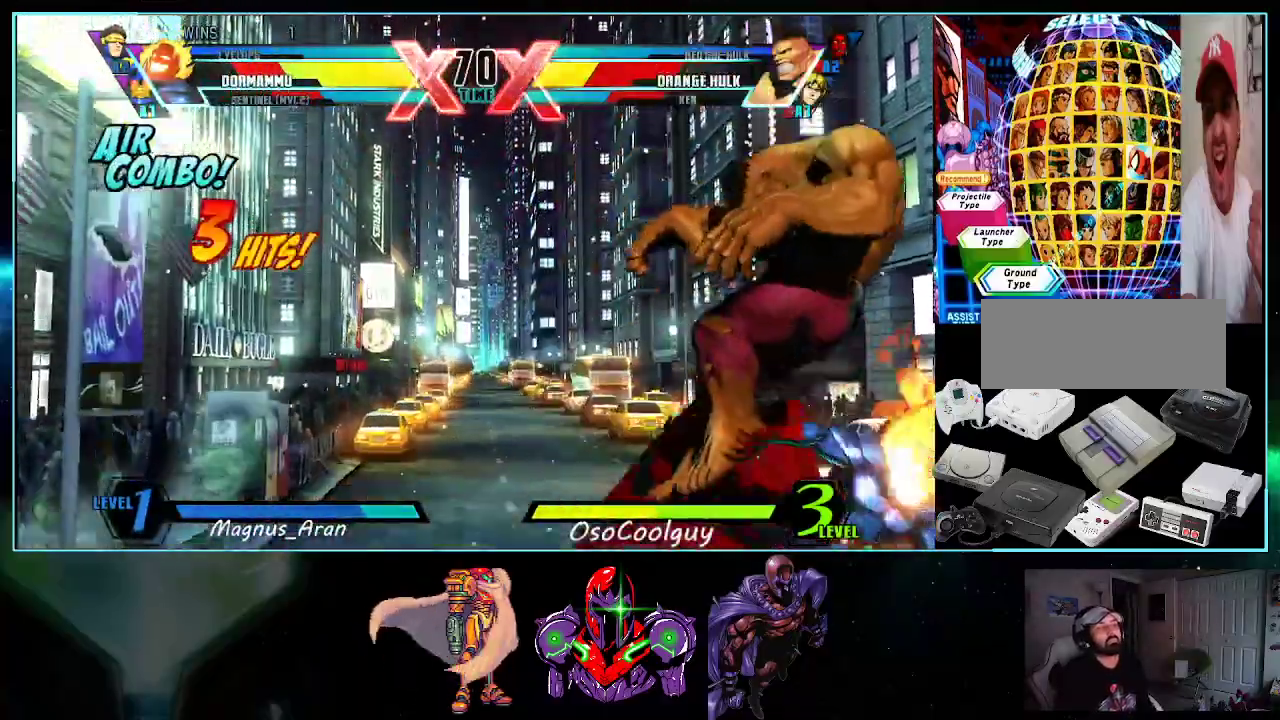
{"buttons": ["A", "DPAD_LEFT"], "events": [[117, "DPAD_LEFT", "down"], [200, "X", "down"], [200, "Y", "down"], [267, "X", "up"], [267, "Y", "up"], [483, "A", "down"]]}
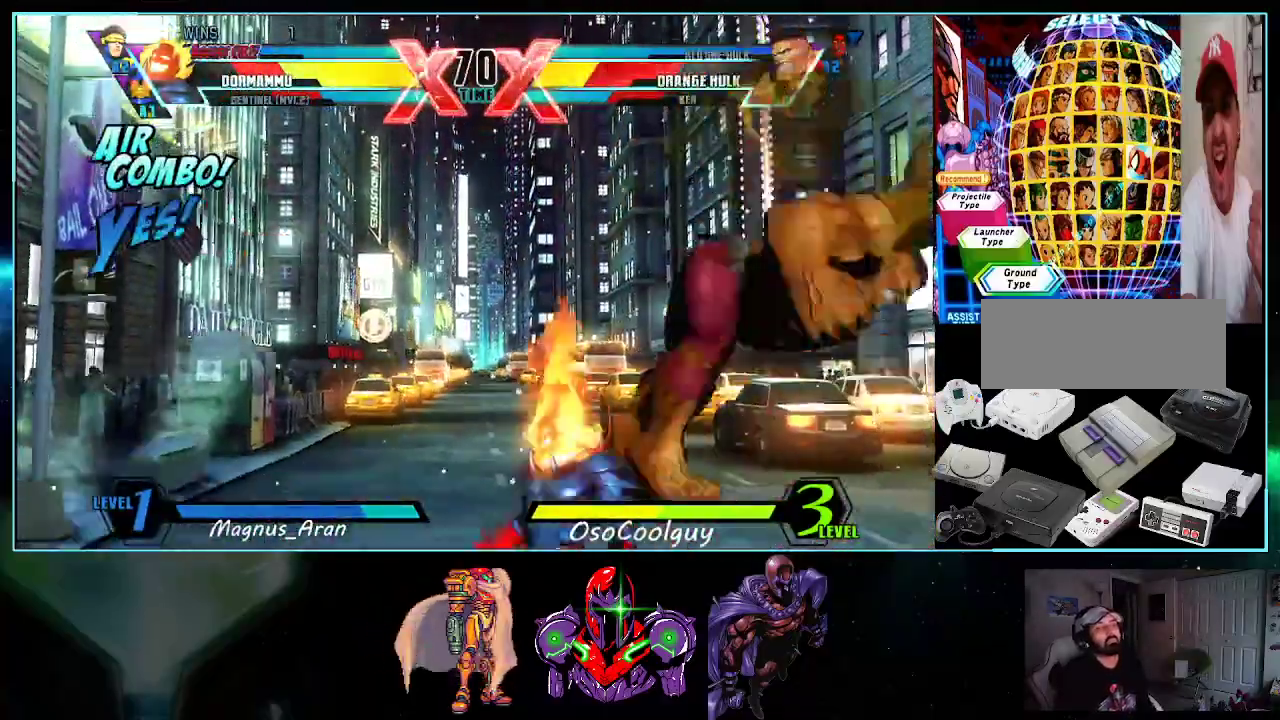
{"buttons": ["DPAD_LEFT"], "events": [[50, "A", "up"], [50, "DPAD_LEFT", "up"], [117, "A", "down"], [200, "A", "up"], [233, "DPAD_RIGHT", "down"], [267, "DPAD_UP", "down"], [450, "DPAD_RIGHT", "up"], [483, "DPAD_LEFT", "down"], [483, "DPAD_UP", "up"]]}
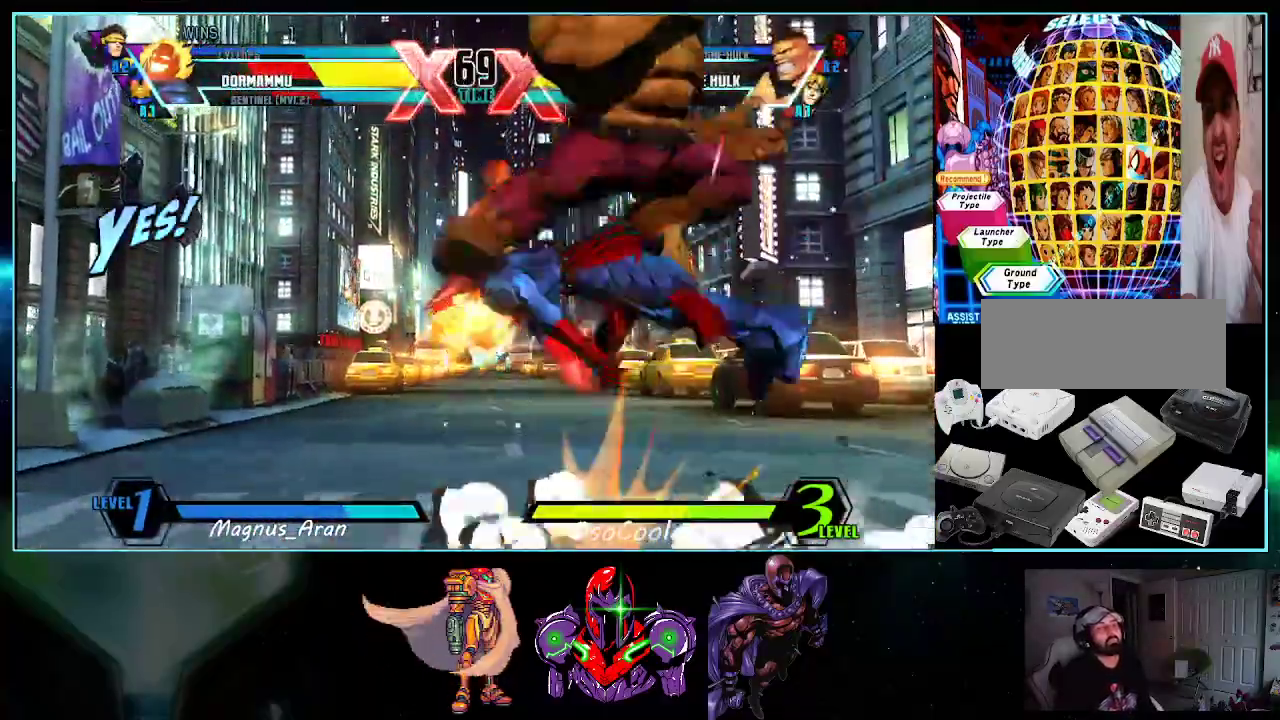
{"buttons": ["DPAD_LEFT"], "events": []}
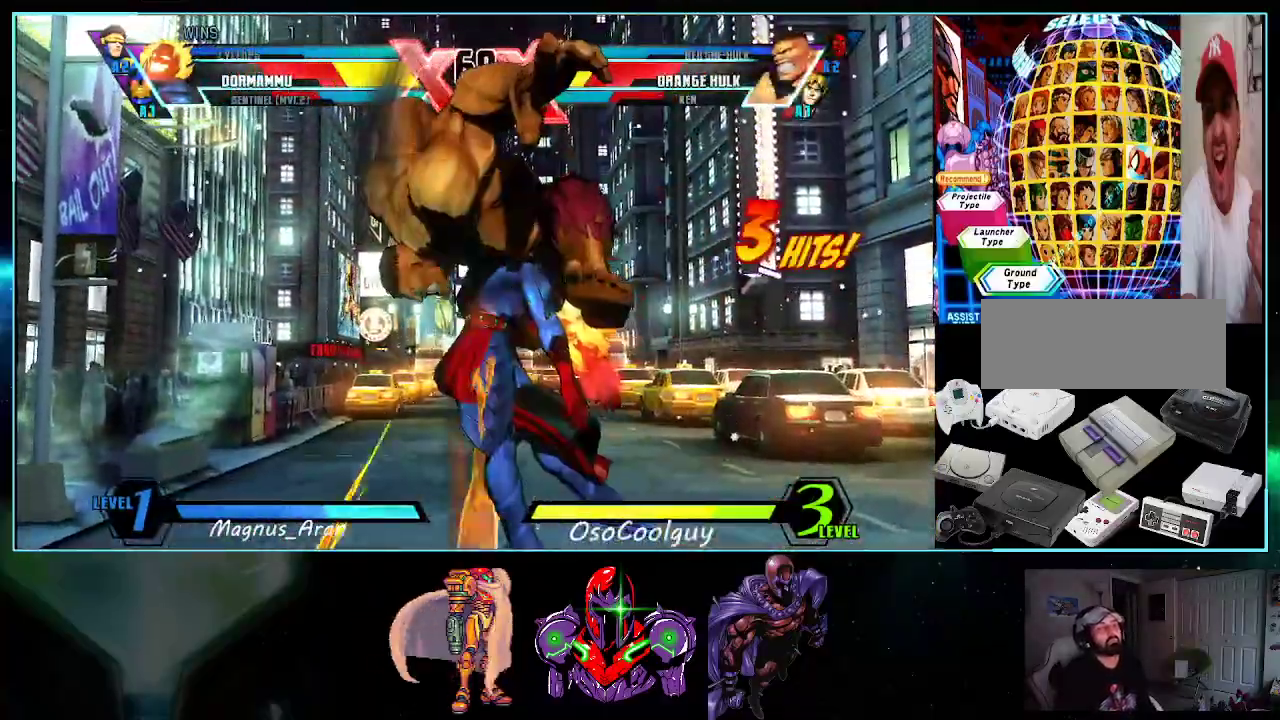
{"buttons": ["DPAD_LEFT"], "events": []}
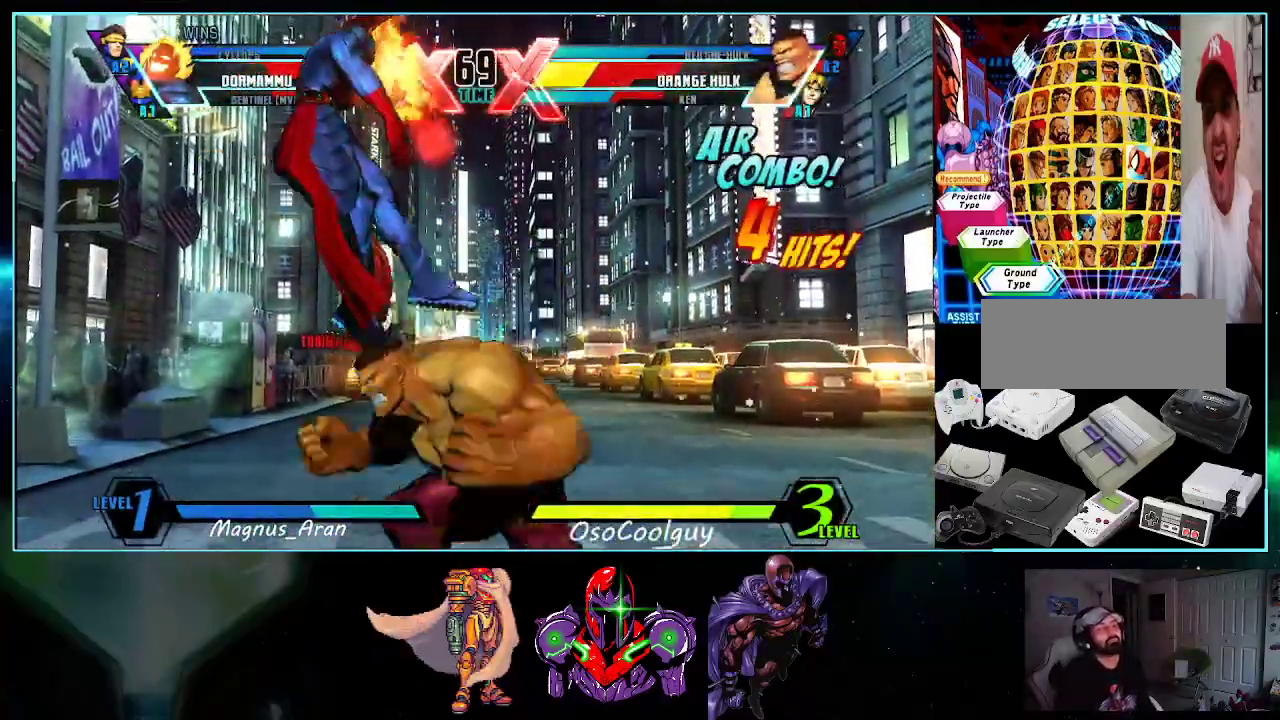
{"buttons": ["DPAD_DOWN", "DPAD_LEFT"], "events": [[83, "X", "down"], [83, "Y", "down"], [200, "X", "up"], [200, "Y", "up"], [400, "DPAD_DOWN", "down"]]}
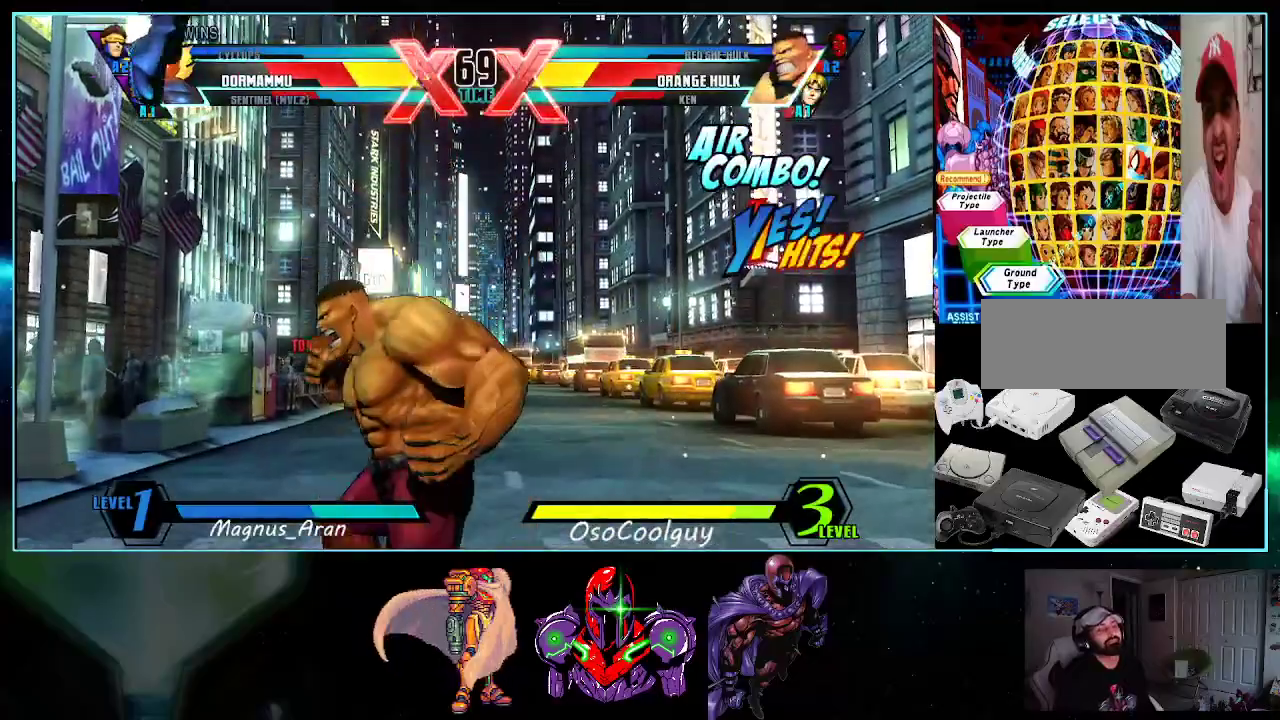
{"buttons": ["R1", "DPAD_LEFT"], "events": [[83, "DPAD_DOWN", "up"], [233, "X", "down"], [367, "X", "up"], [417, "R1", "down"]]}
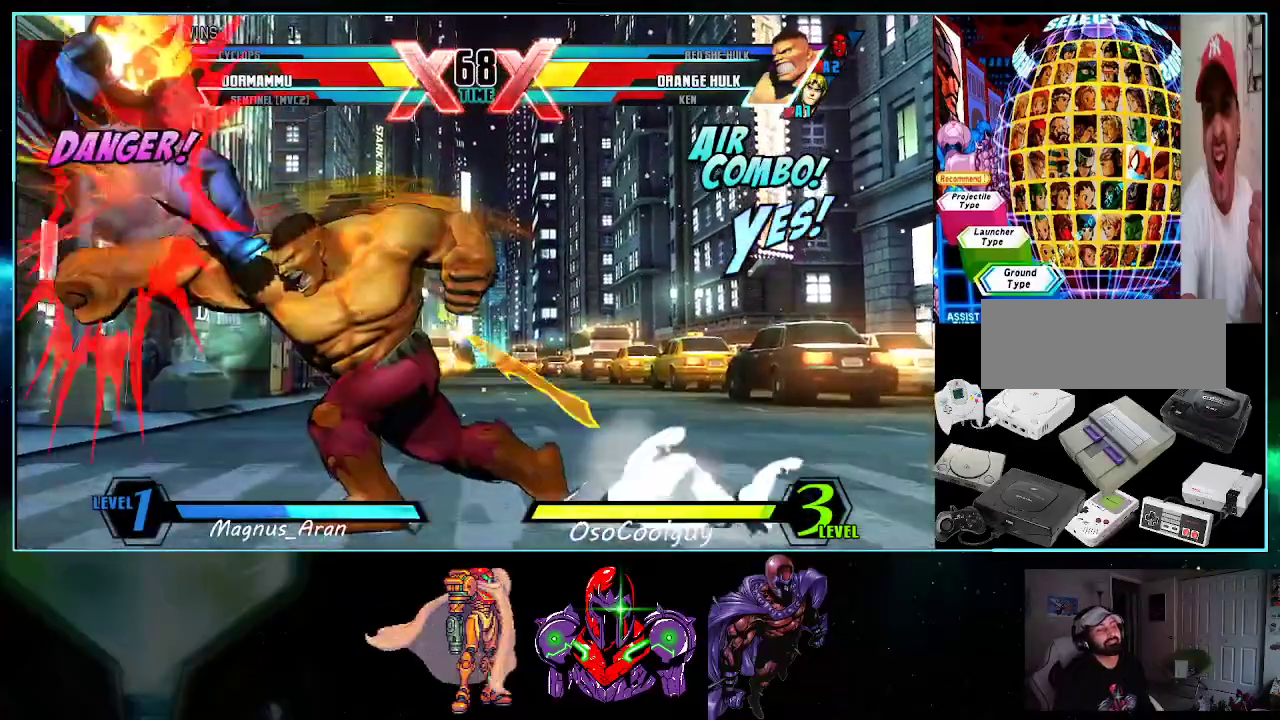
{"buttons": ["DPAD_DOWN", "DPAD_LEFT"], "events": [[17, "R1", "up"], [450, "DPAD_DOWN", "down"]]}
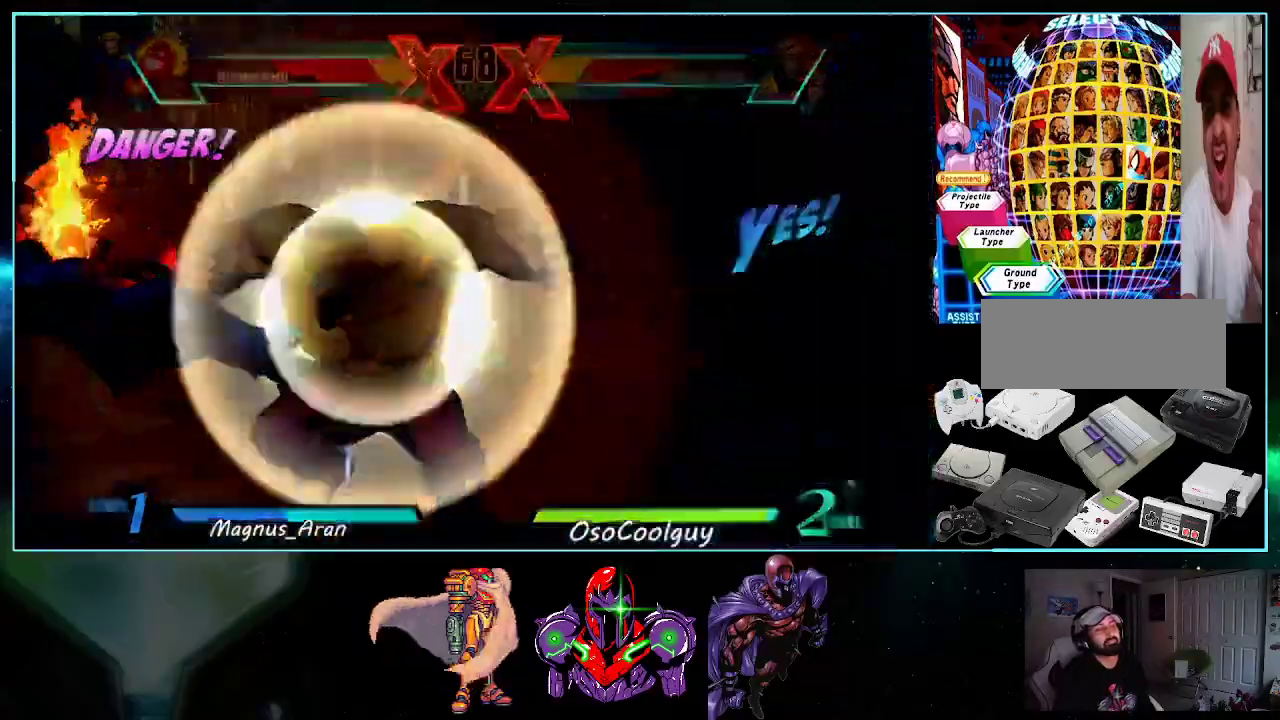
{"buttons": ["DPAD_DOWN", "DPAD_LEFT"], "events": [[17, "R1", "down"], [117, "R1", "up"]]}
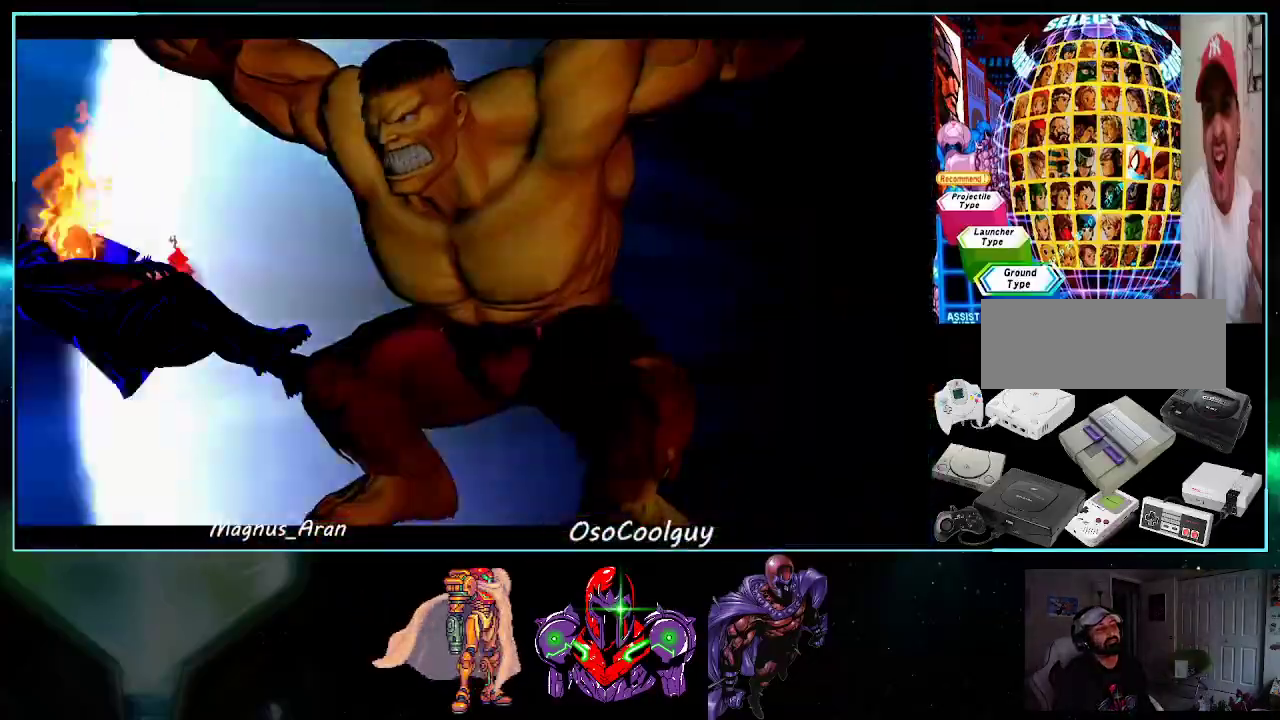
{"buttons": ["DPAD_DOWN", "DPAD_LEFT"], "events": []}